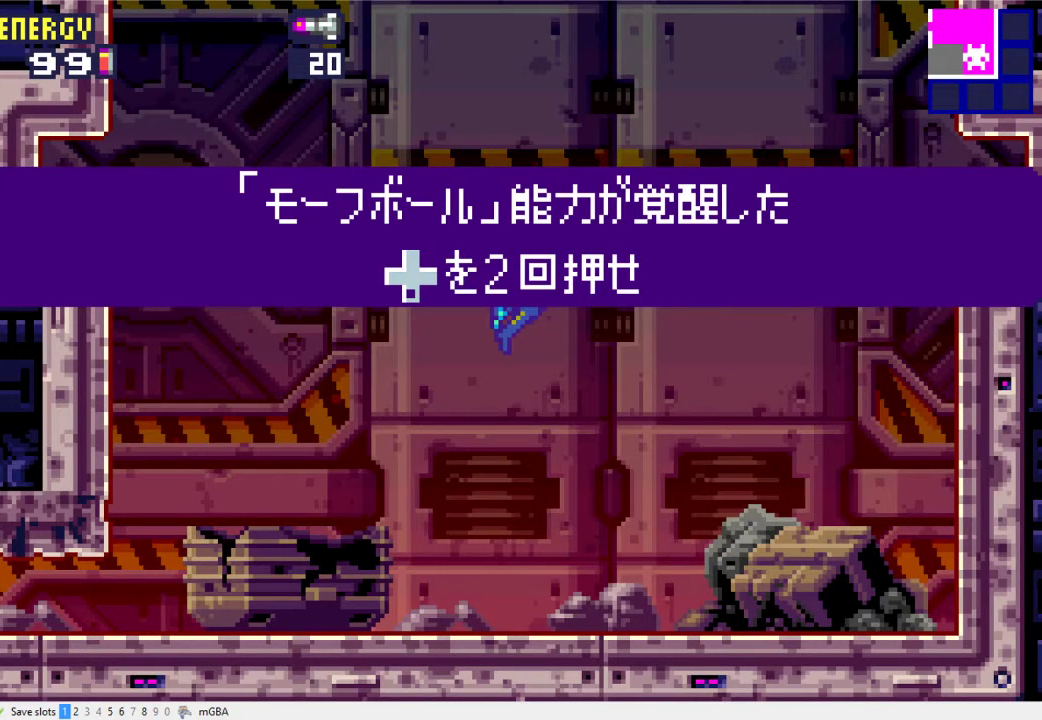
Gameplay with a controller (Xbox layout); each line is a JSON object with the inputs held at the frame after it. "events" lists button and stick changes between this image and that frame as [ms after this image, input, new state], when the widget could be followed in between. Not read: L2 L3 R2 R3 left_stick right_stick.
{"buttons": ["DPAD_DOWN"], "events": [[267, "A", "down"], [300, "DPAD_DOWN", "down"], [433, "A", "up"]]}
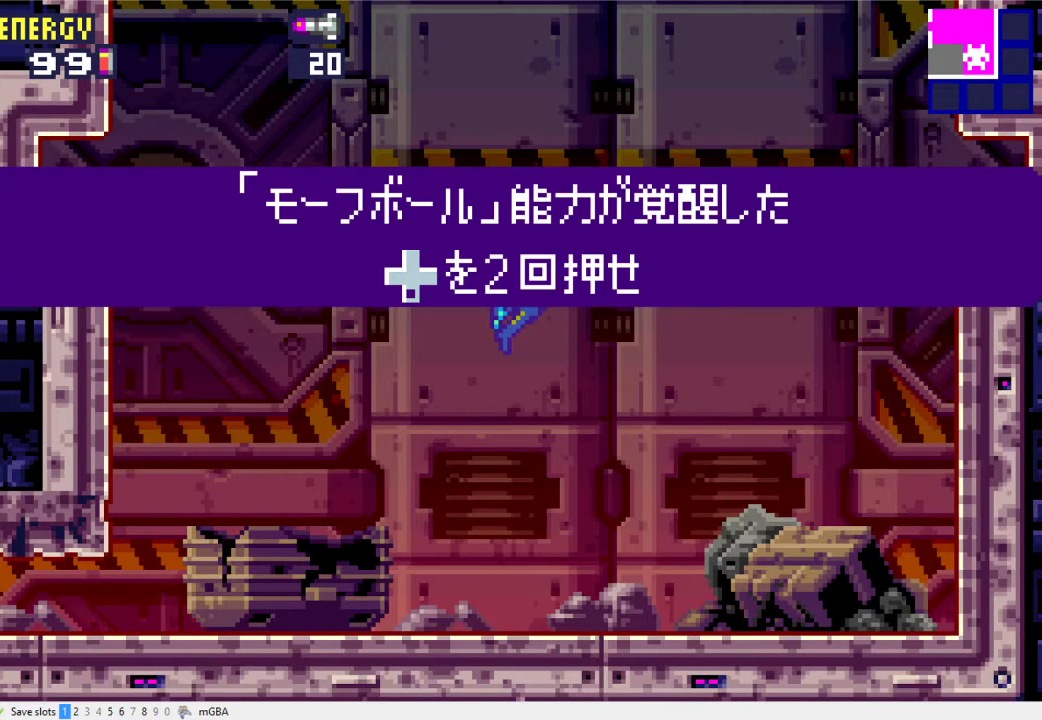
{"buttons": ["A"], "events": [[333, "A", "down"], [367, "DPAD_DOWN", "up"]]}
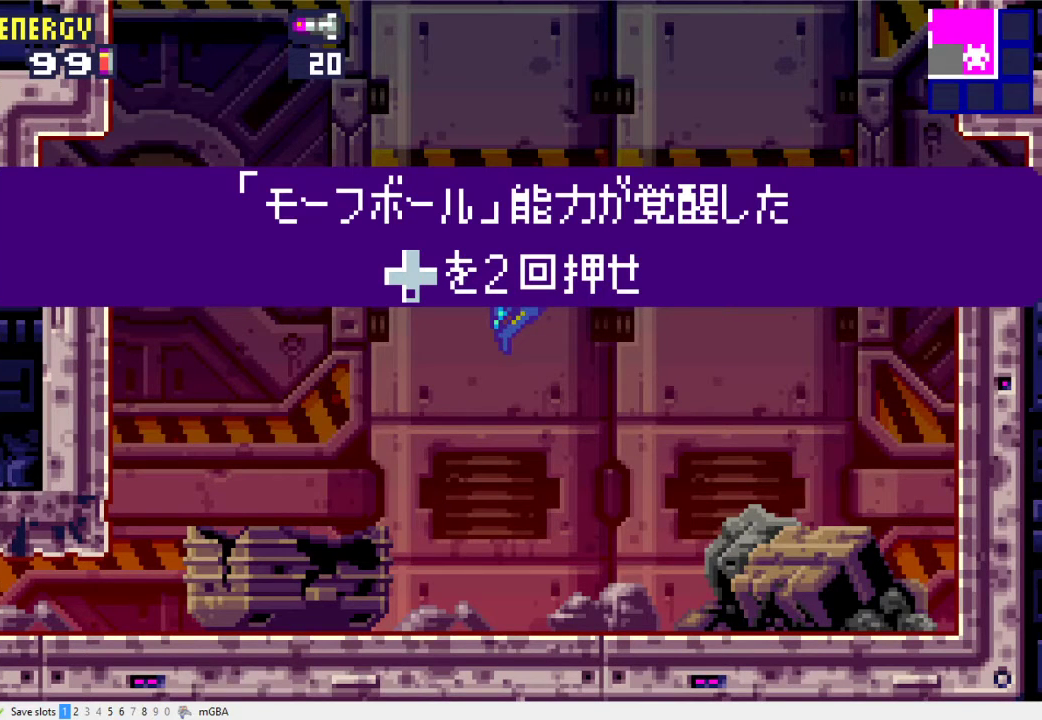
{"buttons": ["DPAD_DOWN"], "events": [[300, "A", "up"], [433, "DPAD_DOWN", "down"]]}
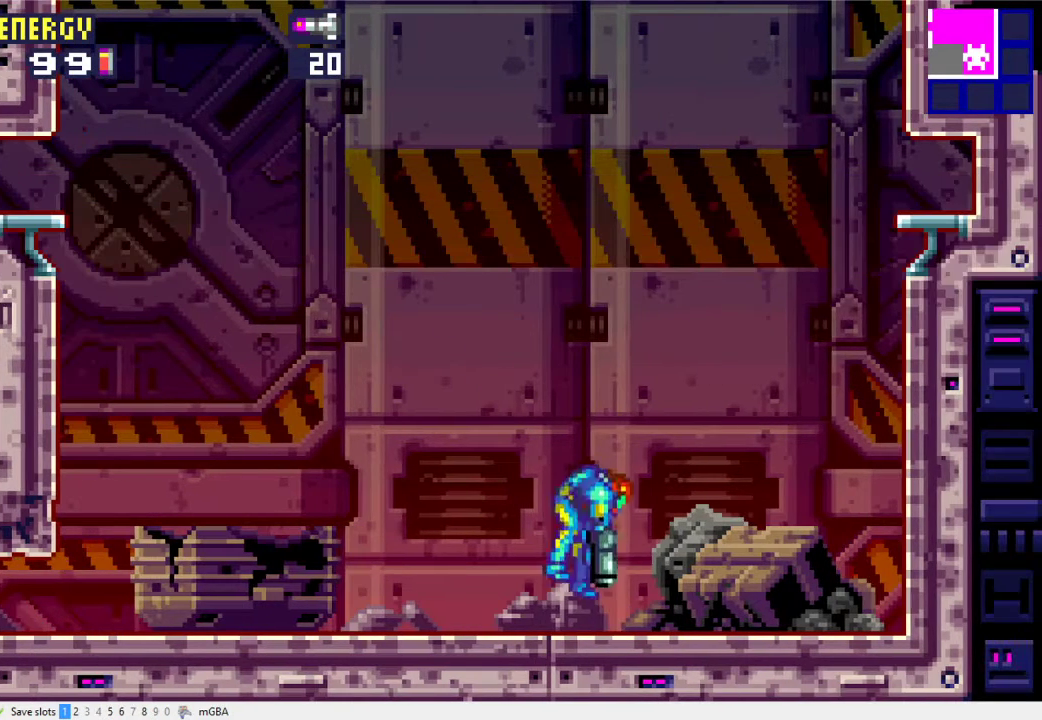
{"buttons": ["DPAD_DOWN"], "events": [[167, "DPAD_DOWN", "up"], [233, "DPAD_DOWN", "down"], [300, "DPAD_DOWN", "up"], [300, "DPAD_LEFT", "down"], [367, "DPAD_DOWN", "down"], [367, "DPAD_LEFT", "up"]]}
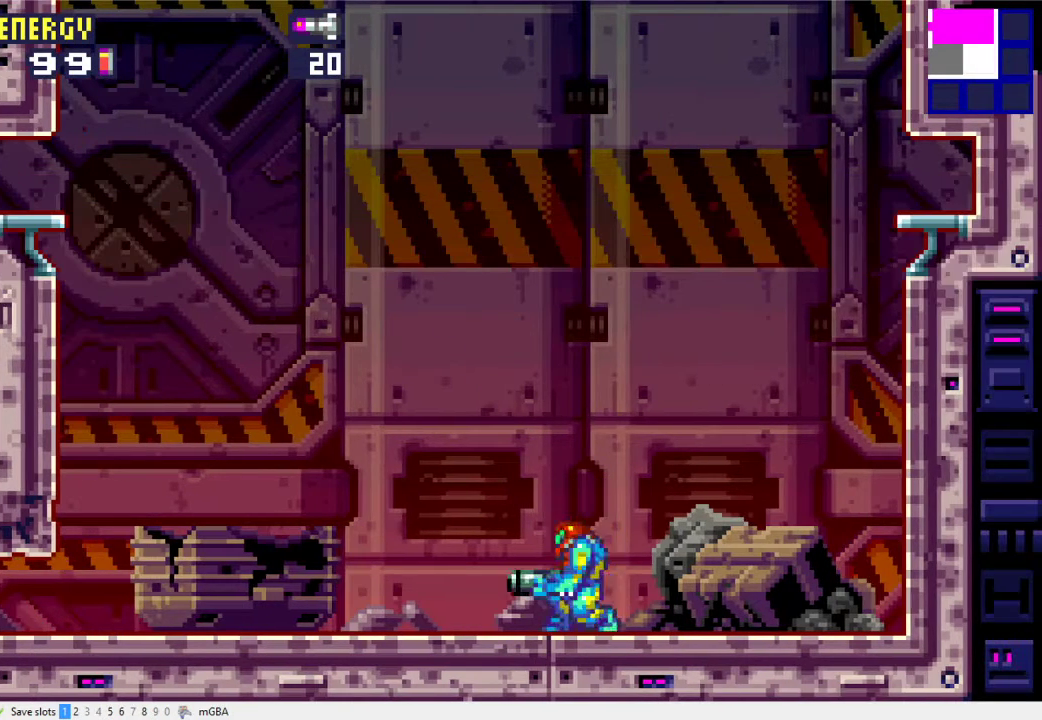
{"buttons": ["DPAD_LEFT"], "events": [[167, "DPAD_DOWN", "up"], [267, "DPAD_LEFT", "down"]]}
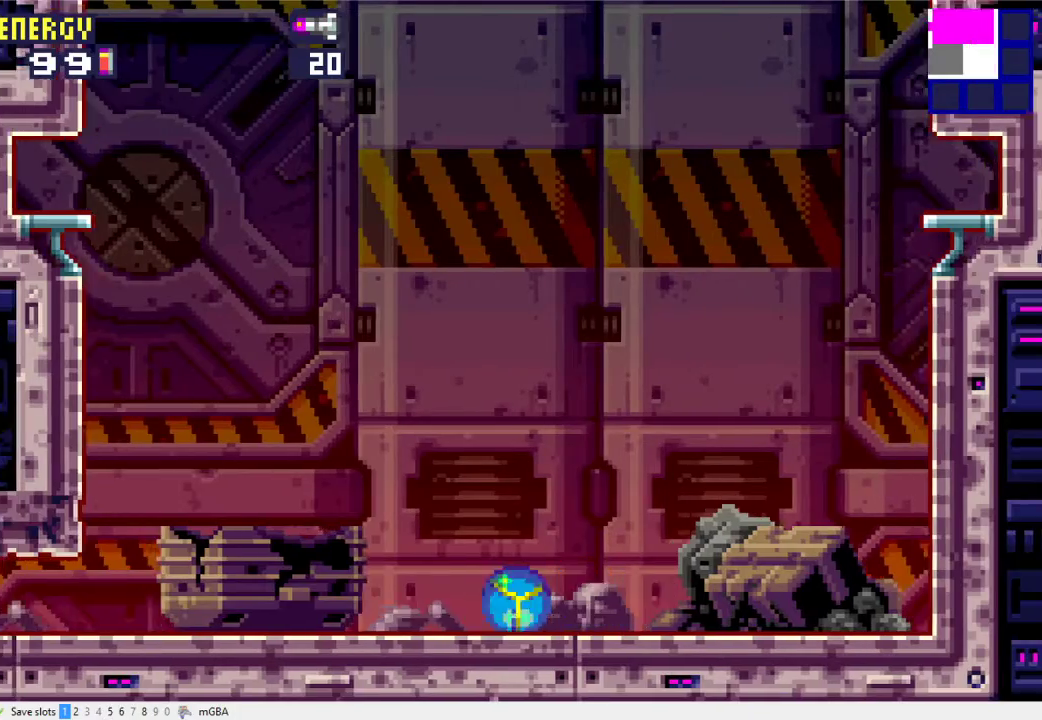
{"buttons": ["DPAD_LEFT"], "events": [[333, "X", "down"], [500, "X", "up"]]}
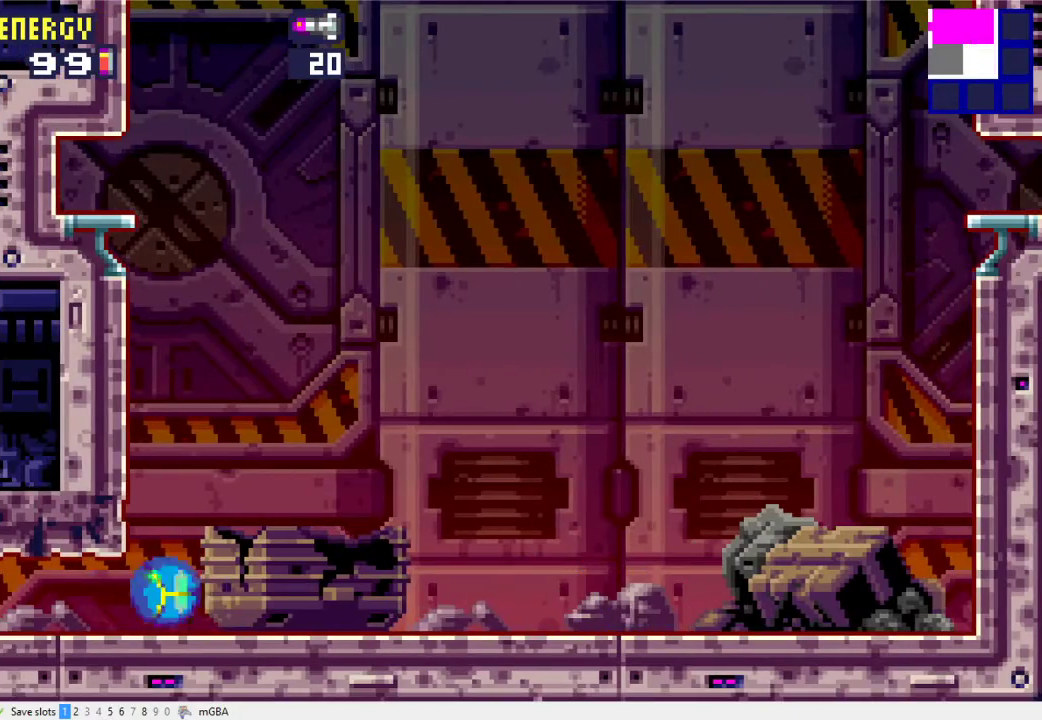
{"buttons": ["DPAD_LEFT"], "events": []}
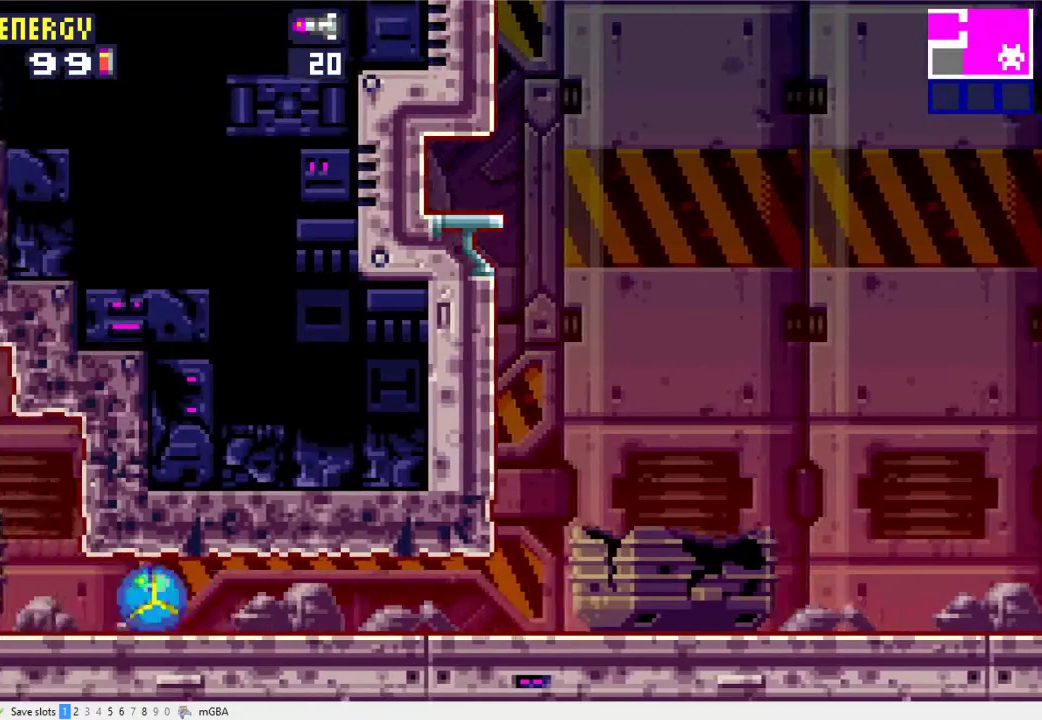
{"buttons": ["A", "DPAD_LEFT"], "events": [[300, "DPAD_UP", "down"], [333, "A", "down"], [433, "DPAD_UP", "up"]]}
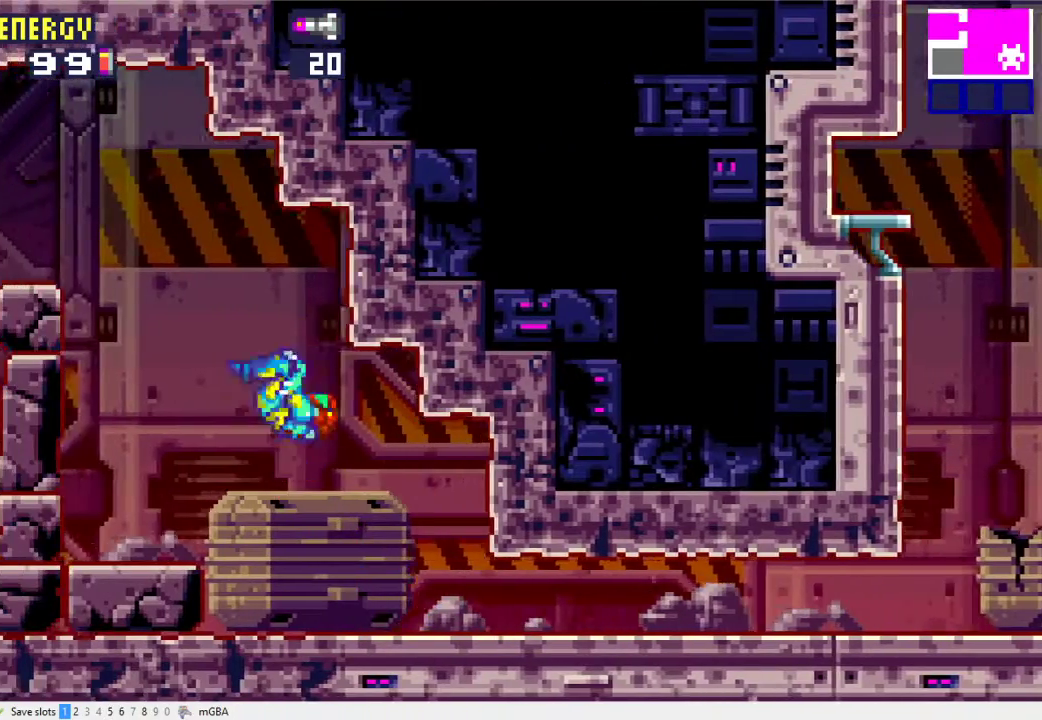
{"buttons": ["DPAD_LEFT"], "events": [[333, "A", "up"]]}
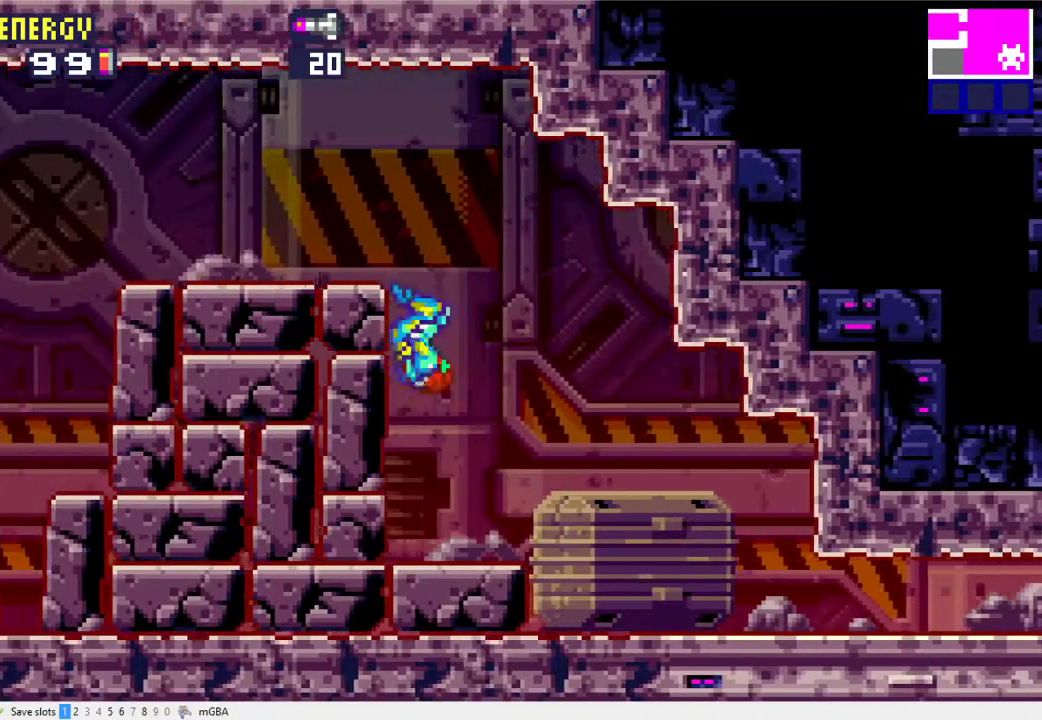
{"buttons": ["X", "DPAD_LEFT"], "events": [[33, "A", "down"], [200, "A", "up"], [300, "X", "down"], [400, "X", "up"], [467, "X", "down"]]}
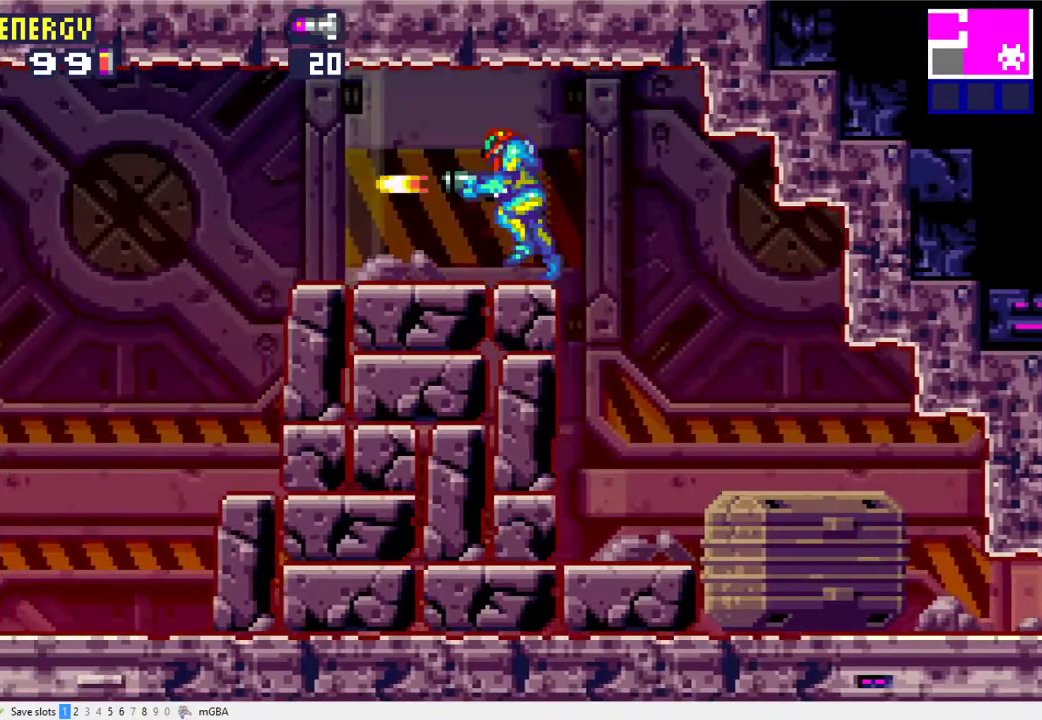
{"buttons": ["X", "DPAD_LEFT"], "events": [[33, "X", "up"], [100, "X", "down"], [167, "X", "up"], [267, "X", "down"], [333, "X", "up"], [400, "X", "down"]]}
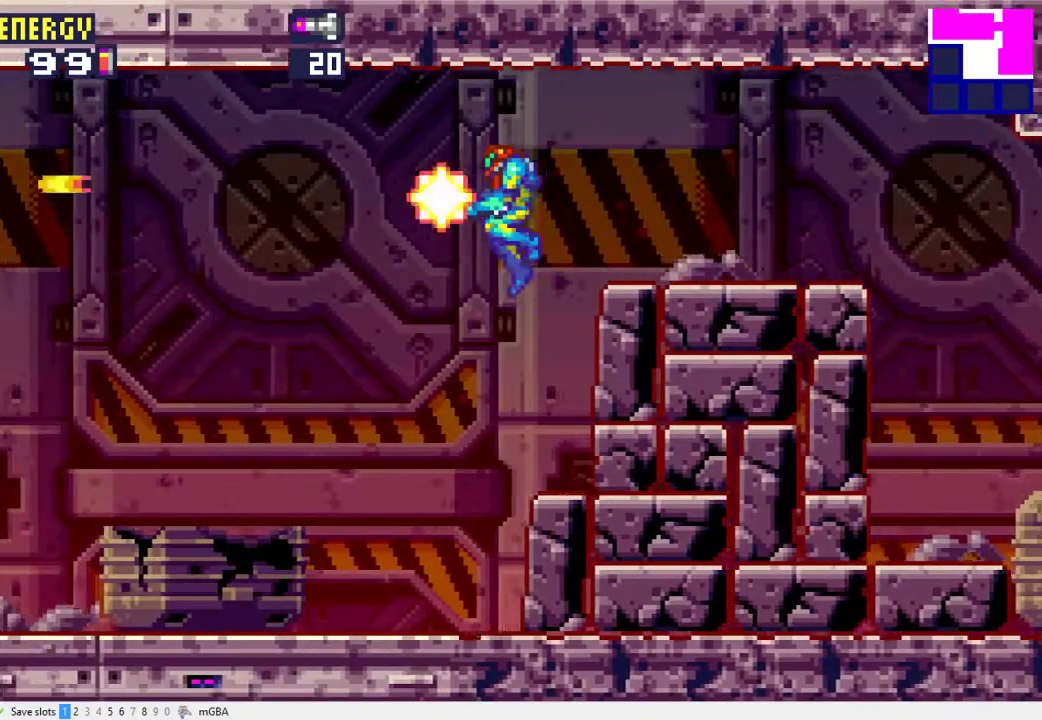
{"buttons": ["DPAD_LEFT"], "events": [[100, "X", "up"], [267, "X", "down"], [433, "X", "up"]]}
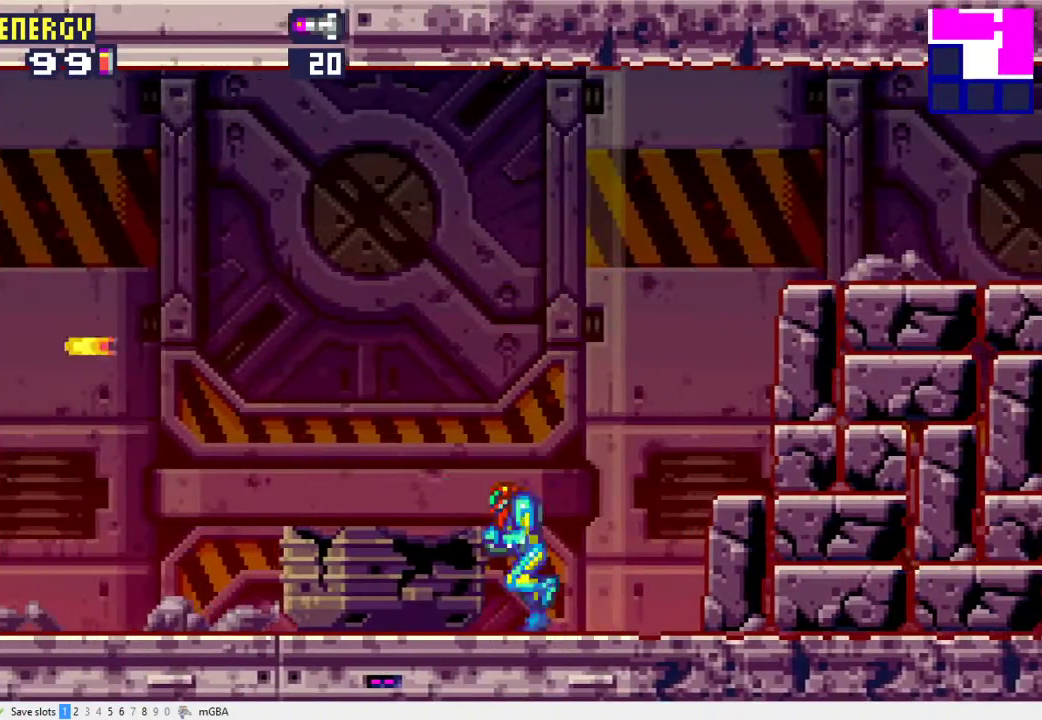
{"buttons": ["DPAD_LEFT"], "events": []}
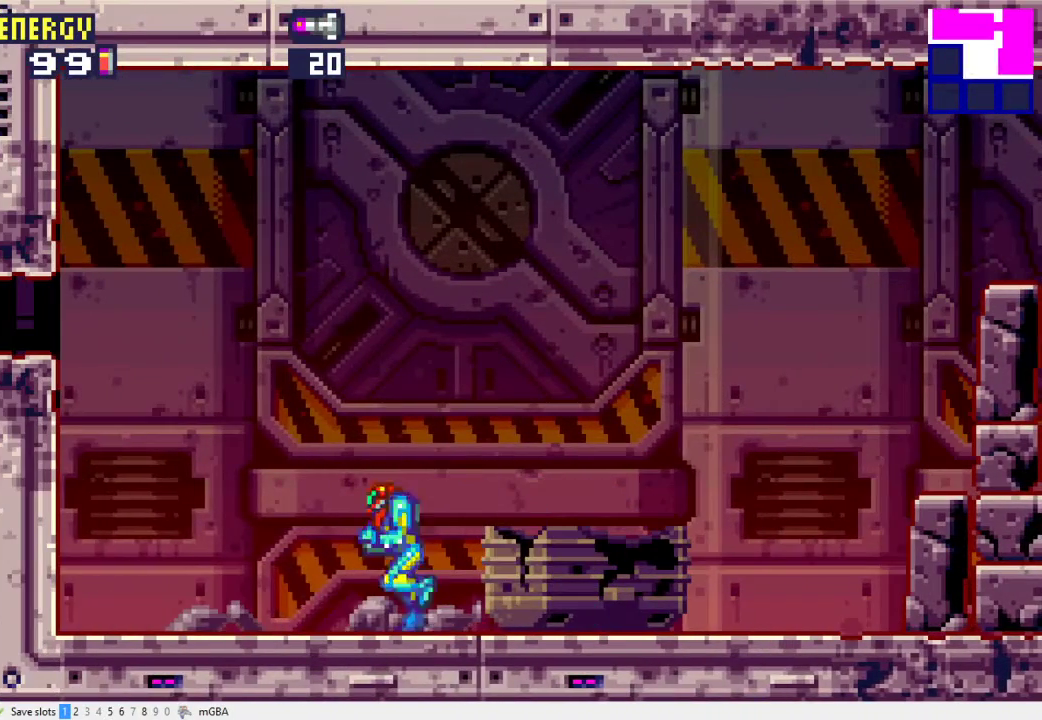
{"buttons": ["DPAD_LEFT"], "events": [[267, "A", "down"], [500, "A", "up"]]}
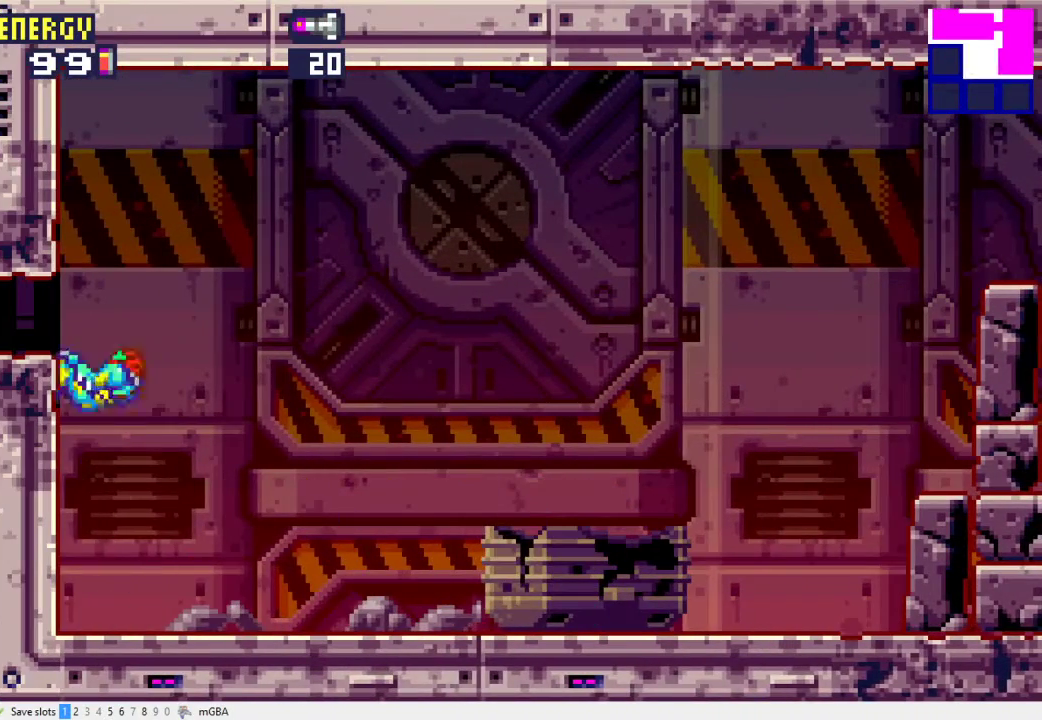
{"buttons": ["DPAD_LEFT"], "events": [[300, "A", "down"], [467, "A", "up"]]}
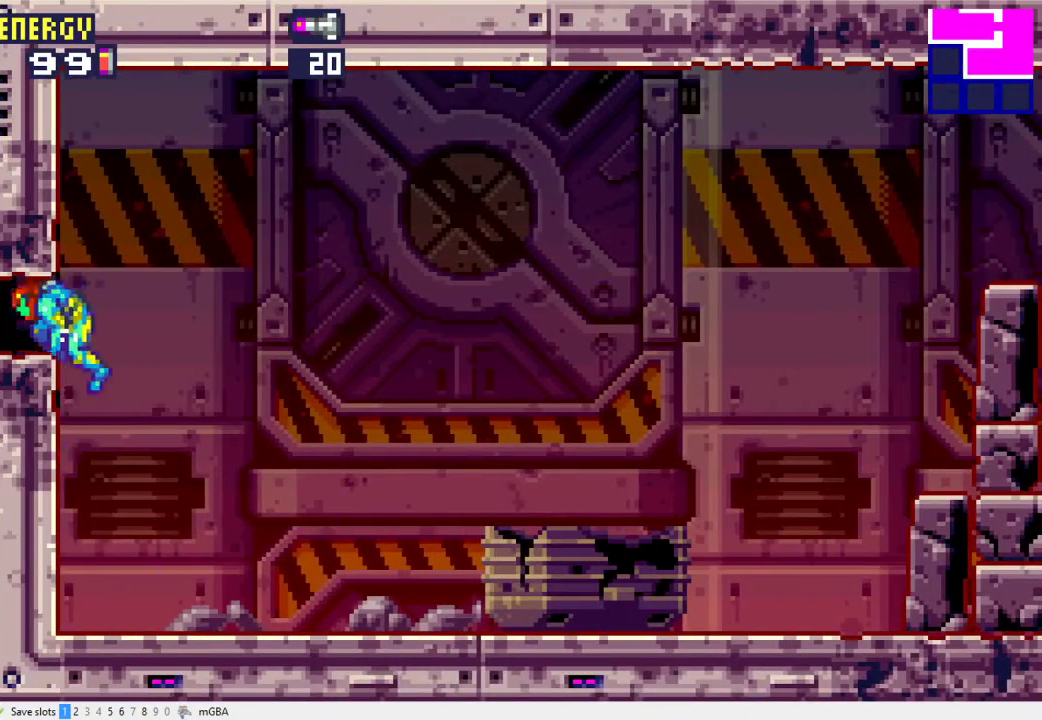
{"buttons": ["DPAD_LEFT"], "events": []}
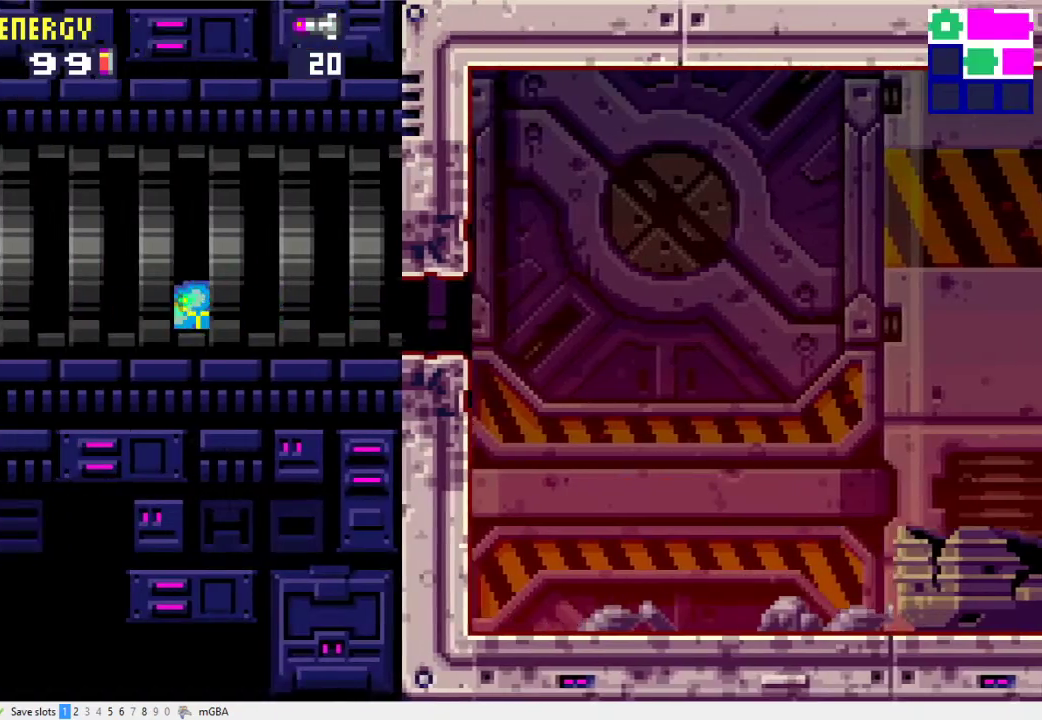
{"buttons": ["DPAD_LEFT"], "events": []}
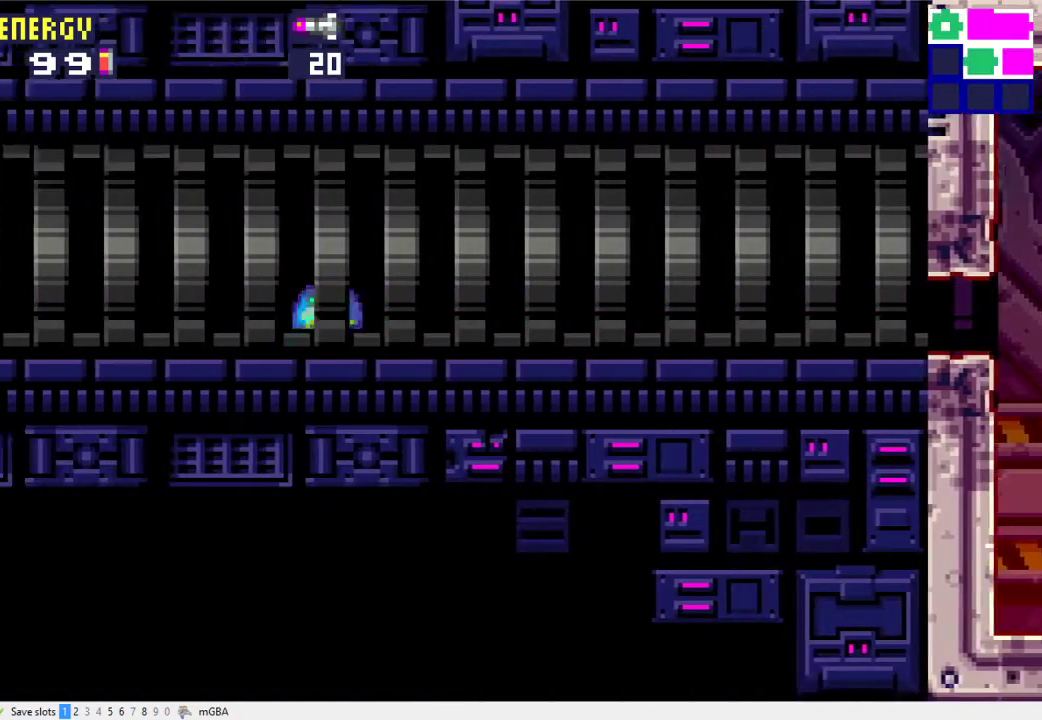
{"buttons": ["DPAD_LEFT"], "events": []}
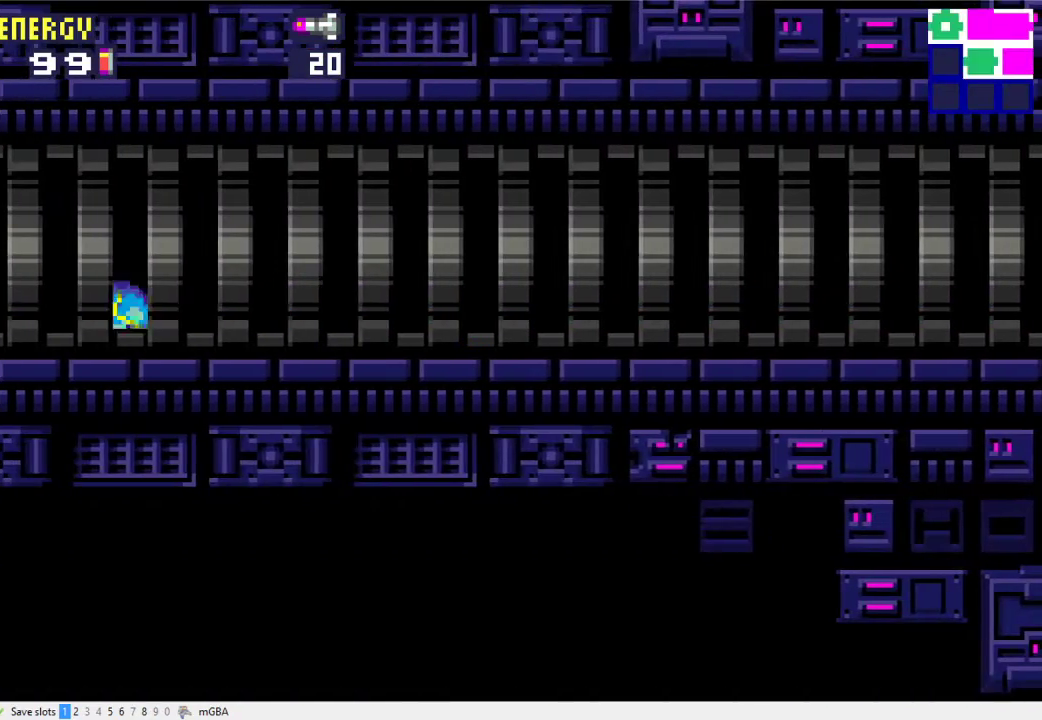
{"buttons": ["DPAD_LEFT"], "events": []}
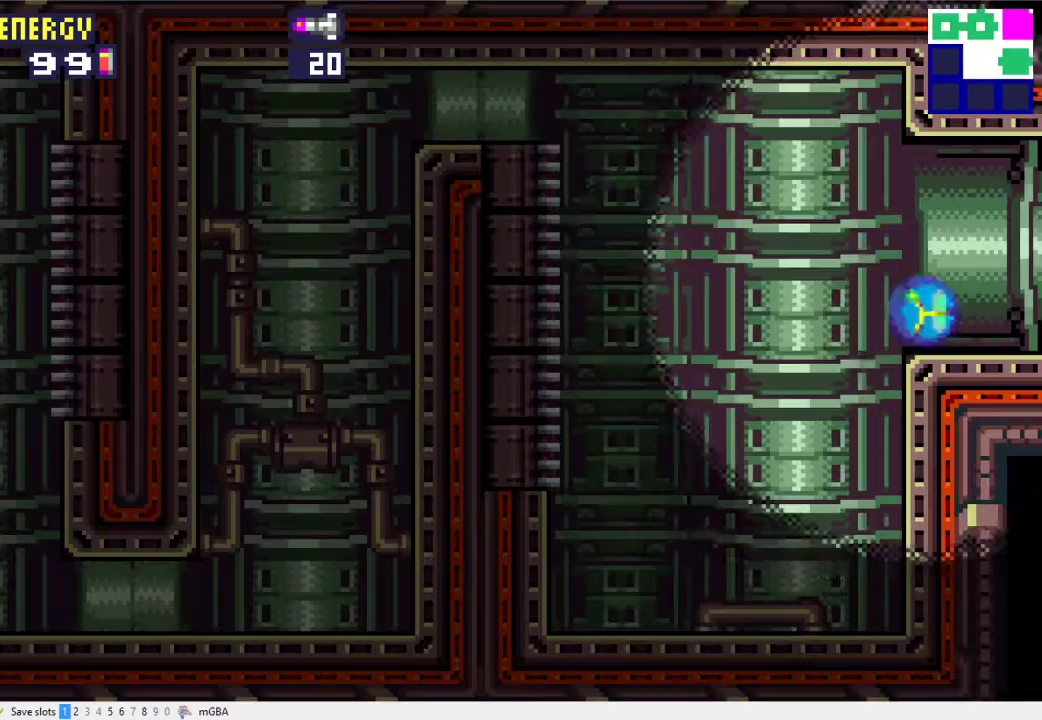
{"buttons": [], "events": [[167, "DPAD_UP", "down"], [200, "DPAD_LEFT", "up"], [267, "DPAD_RIGHT", "down"], [300, "DPAD_UP", "up"], [367, "A", "down"], [467, "A", "up"], [467, "DPAD_RIGHT", "up"]]}
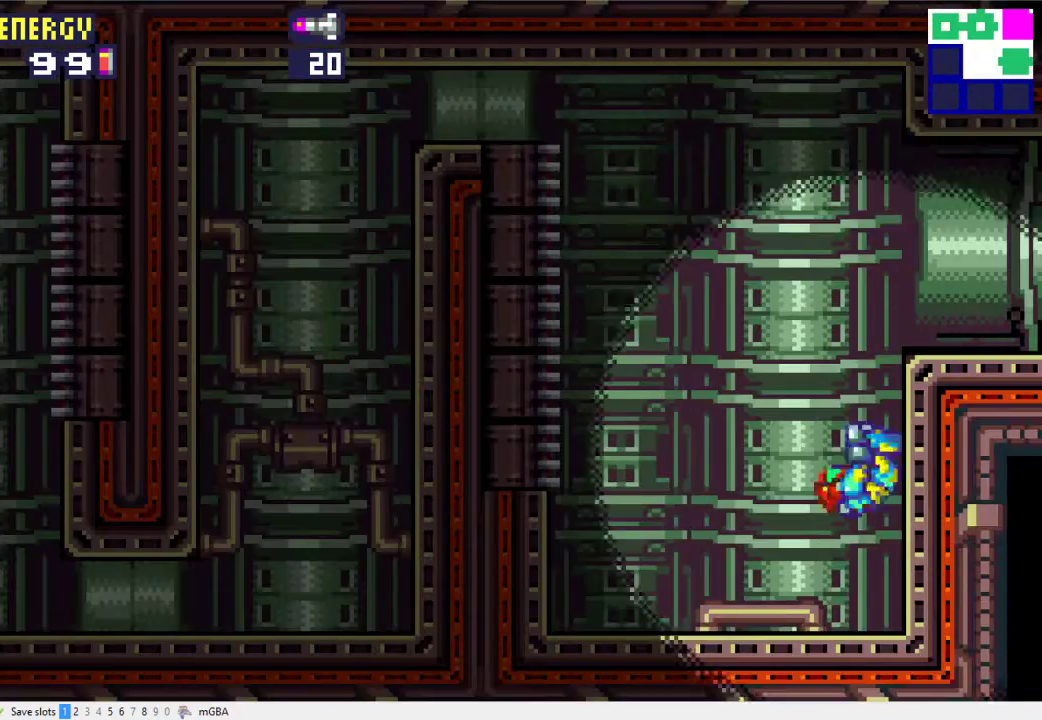
{"buttons": ["A", "DPAD_LEFT"], "events": [[33, "DPAD_LEFT", "down"], [67, "A", "down"]]}
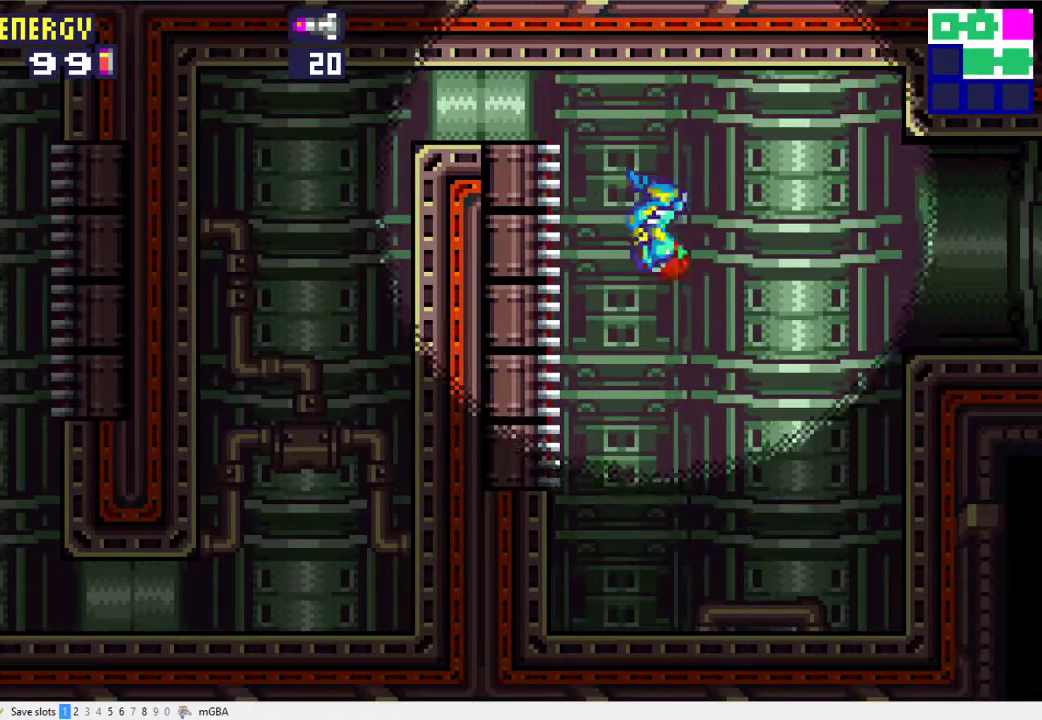
{"buttons": ["DPAD_LEFT"], "events": [[100, "A", "up"], [100, "DPAD_UP", "down"], [433, "DPAD_UP", "up"]]}
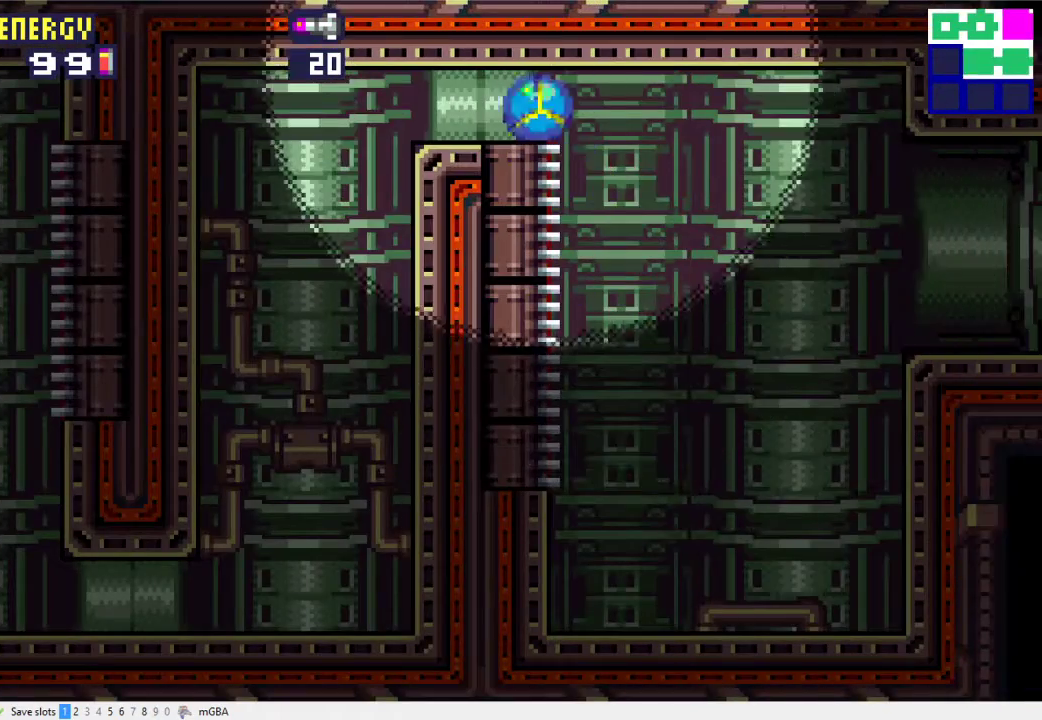
{"buttons": ["DPAD_LEFT"], "events": []}
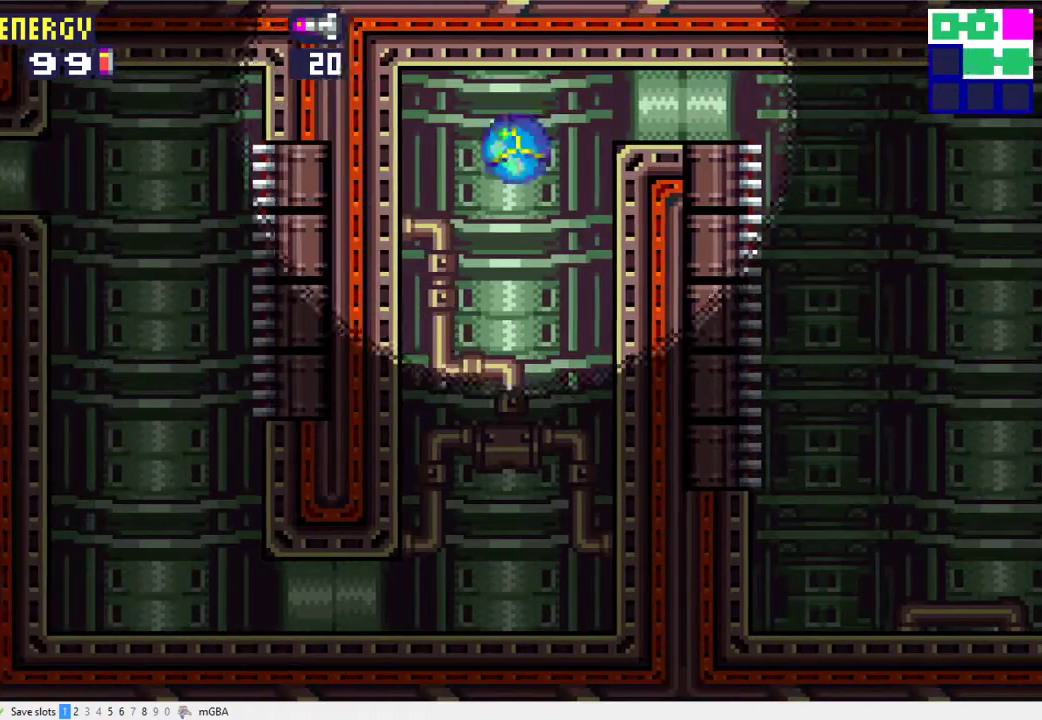
{"buttons": [], "events": [[133, "DPAD_UP", "down"], [200, "DPAD_UP", "up"], [233, "DPAD_DOWN", "down"], [233, "DPAD_LEFT", "up"], [333, "DPAD_DOWN", "up"]]}
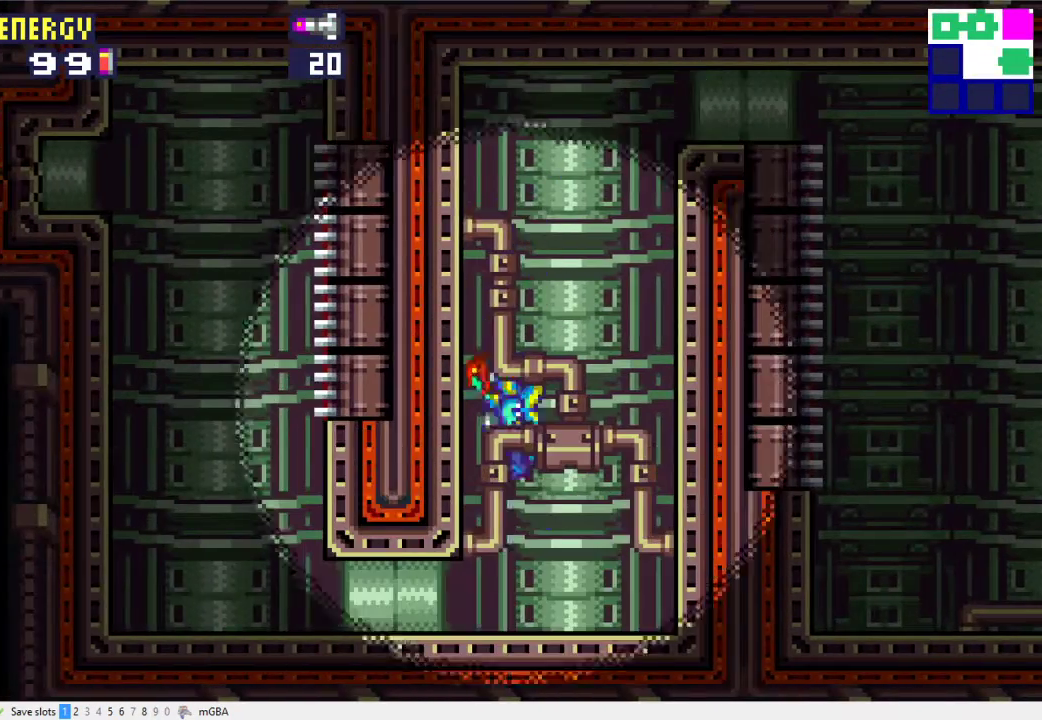
{"buttons": ["DPAD_LEFT"], "events": [[67, "DPAD_DOWN", "down"], [200, "DPAD_DOWN", "up"], [200, "DPAD_LEFT", "down"]]}
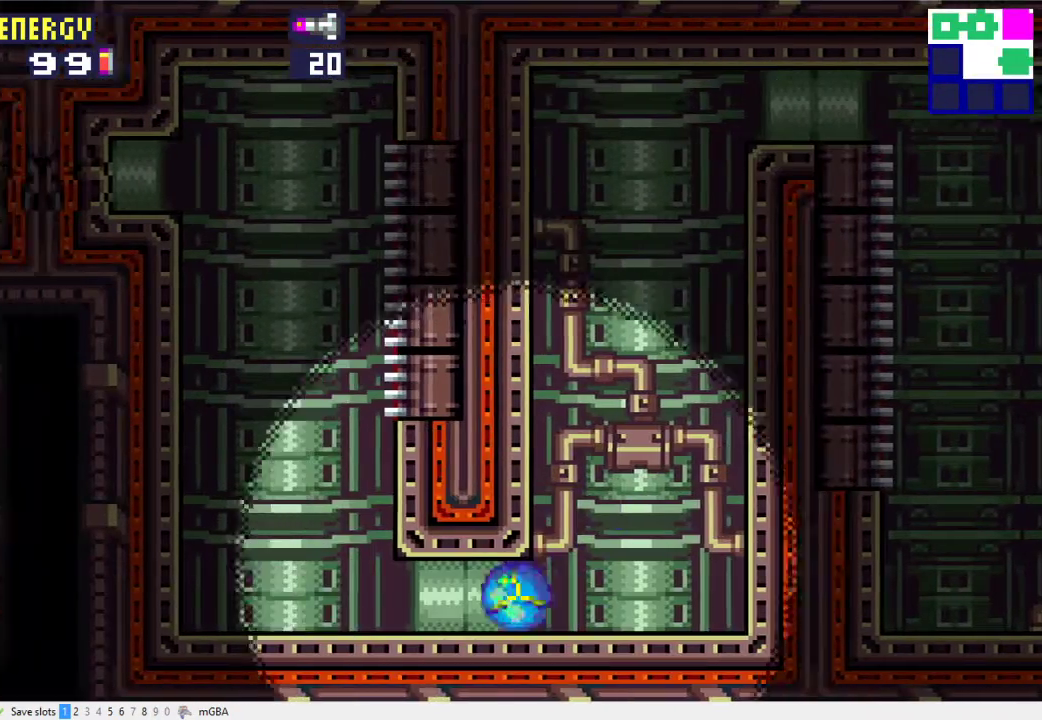
{"buttons": ["DPAD_RIGHT"], "events": [[267, "DPAD_LEFT", "up"], [267, "DPAD_UP", "down"], [333, "A", "down"], [333, "DPAD_RIGHT", "down"], [400, "DPAD_UP", "up"], [500, "A", "up"]]}
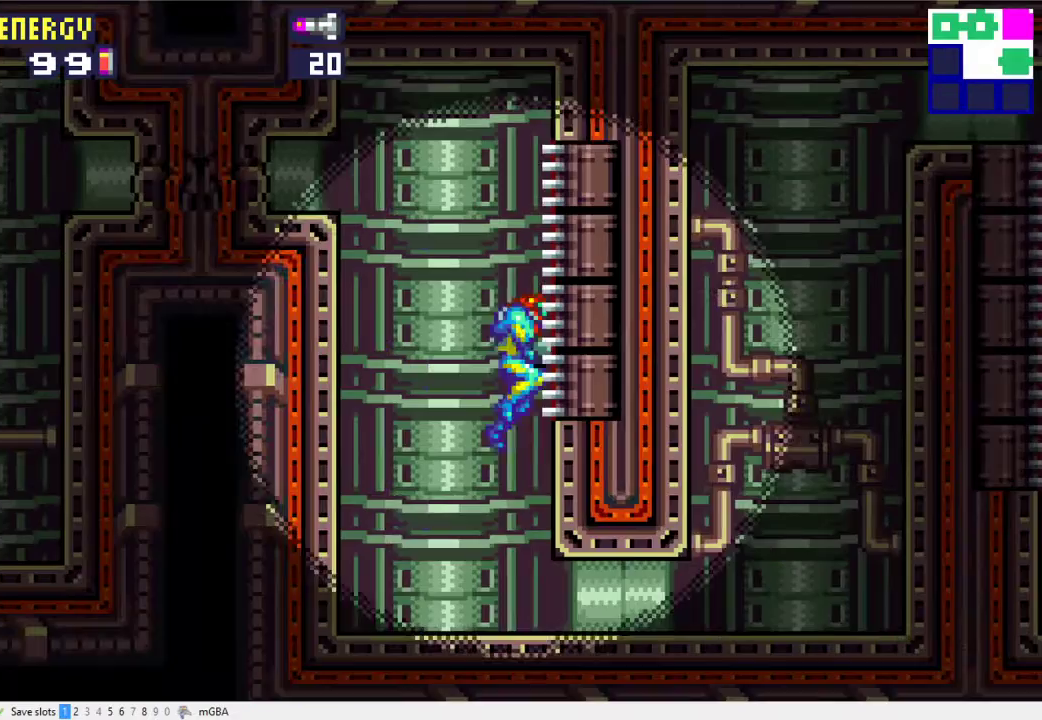
{"buttons": ["DPAD_LEFT"], "events": [[33, "DPAD_RIGHT", "up"], [100, "A", "down"], [100, "DPAD_LEFT", "down"], [500, "A", "up"]]}
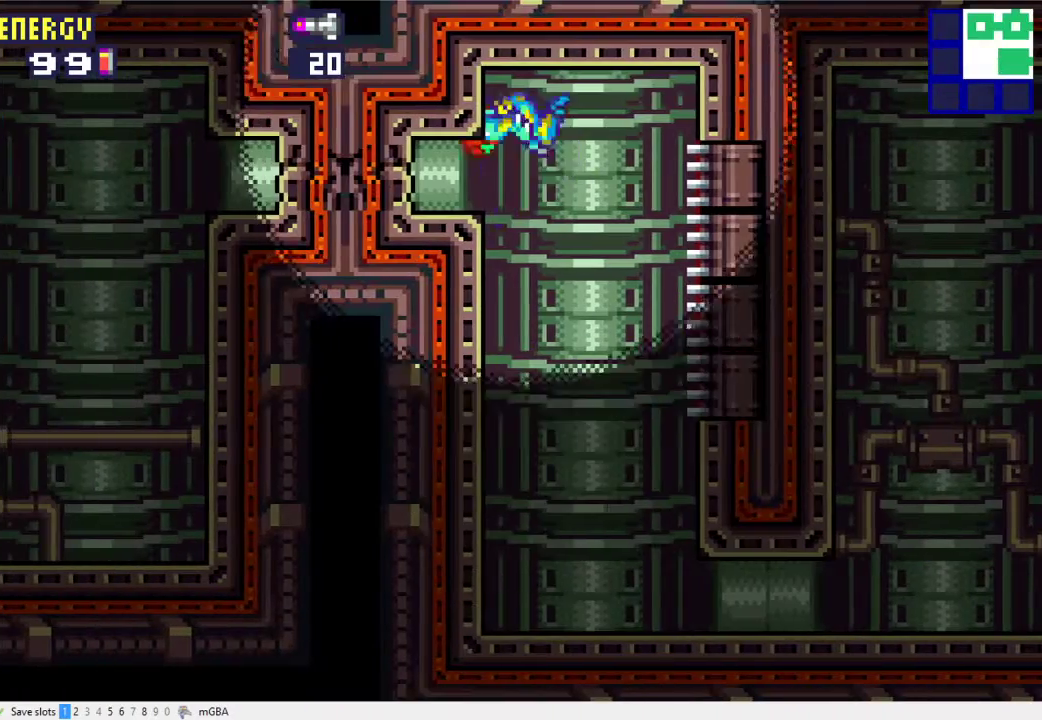
{"buttons": ["DPAD_LEFT"], "events": [[33, "DPAD_LEFT", "up"], [267, "X", "down"], [433, "DPAD_LEFT", "down"], [500, "X", "up"]]}
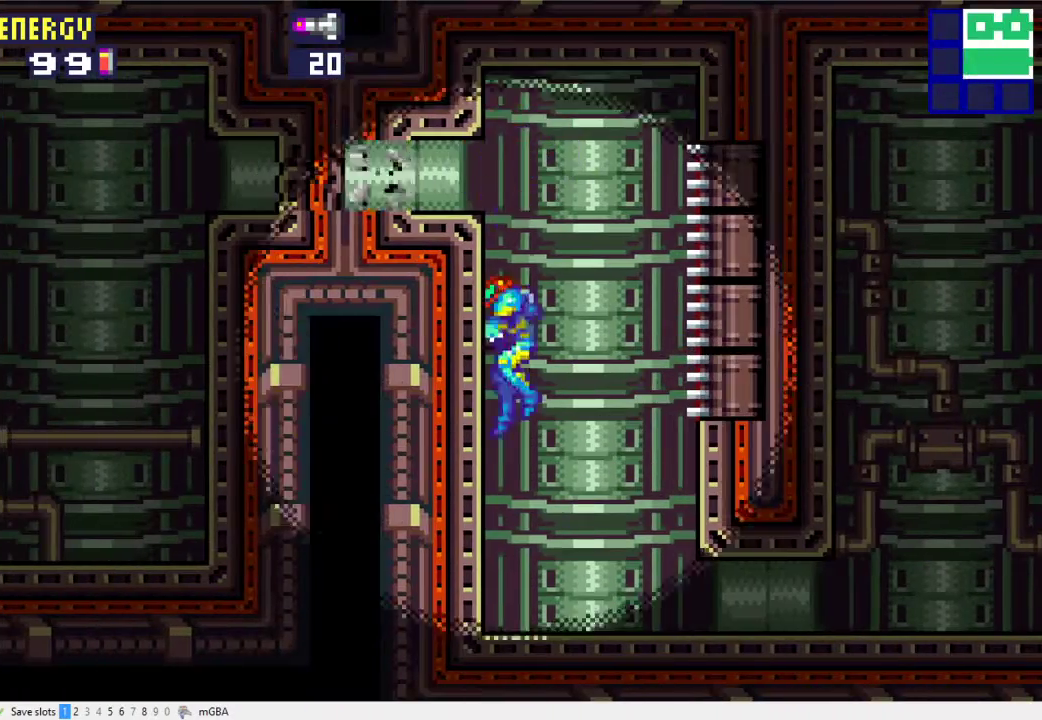
{"buttons": ["DPAD_RIGHT"], "events": [[100, "A", "down"], [233, "A", "up"], [433, "DPAD_LEFT", "up"], [467, "DPAD_RIGHT", "down"]]}
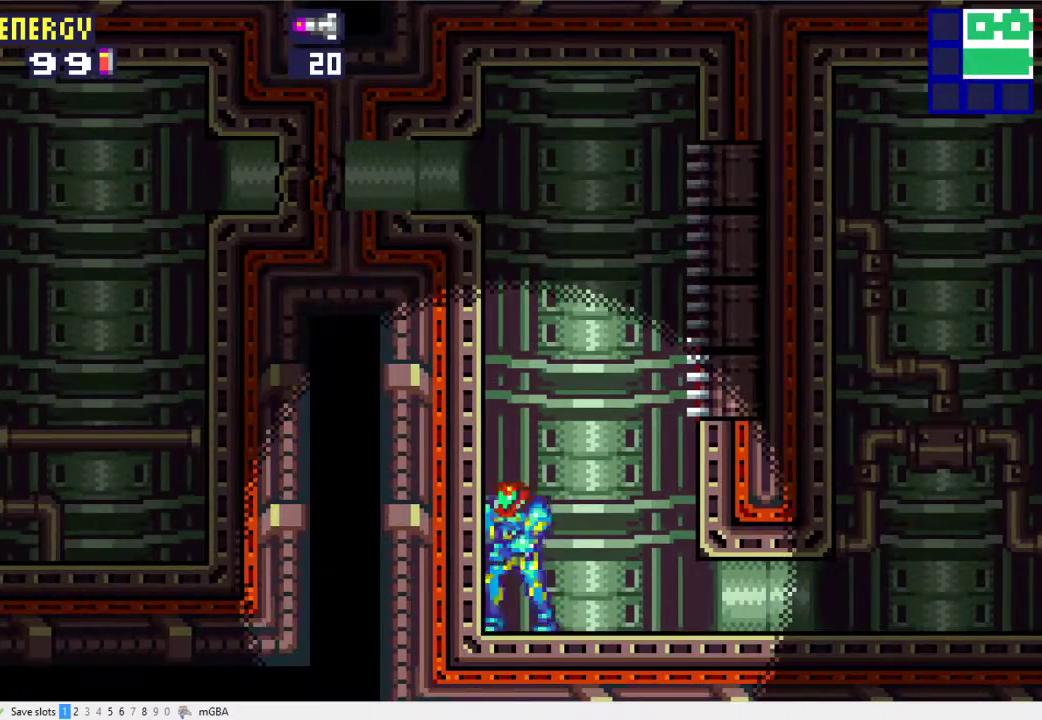
{"buttons": ["A", "DPAD_LEFT"], "events": [[33, "A", "down"], [267, "DPAD_RIGHT", "up"], [333, "A", "up"], [500, "A", "down"], [500, "DPAD_LEFT", "down"]]}